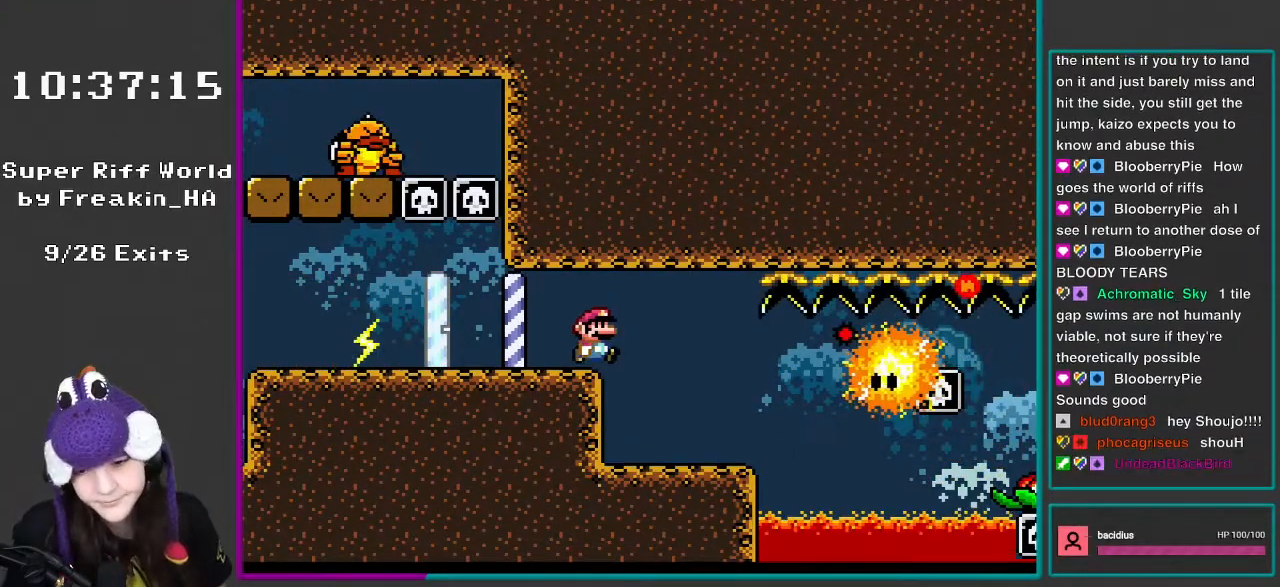
Gameplay with a controller (Nintendo layout); each line is a JSON object with the inputs held at the frame after it. "events" lists button and stick changes between this image and that frame as [ms after this image, input, new state], when the widget could be followed in between. Not read: L3 R3.
{"buttons": ["DPAD_RIGHT"], "events": [[117, "DPAD_RIGHT", "down"]]}
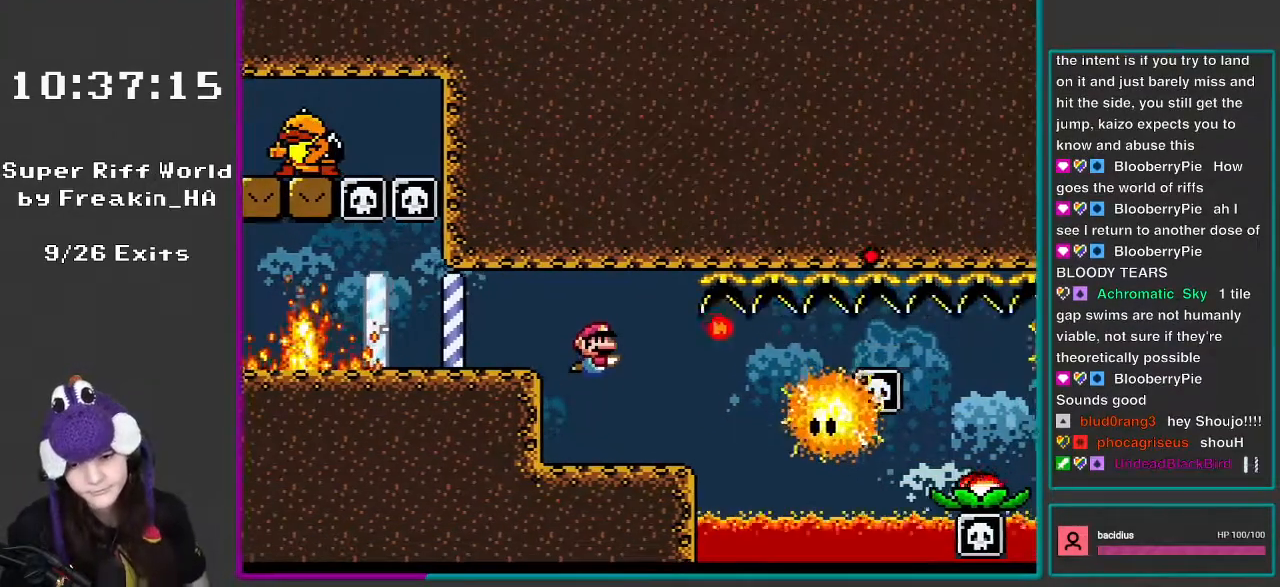
{"buttons": [], "events": [[17, "DPAD_RIGHT", "up"]]}
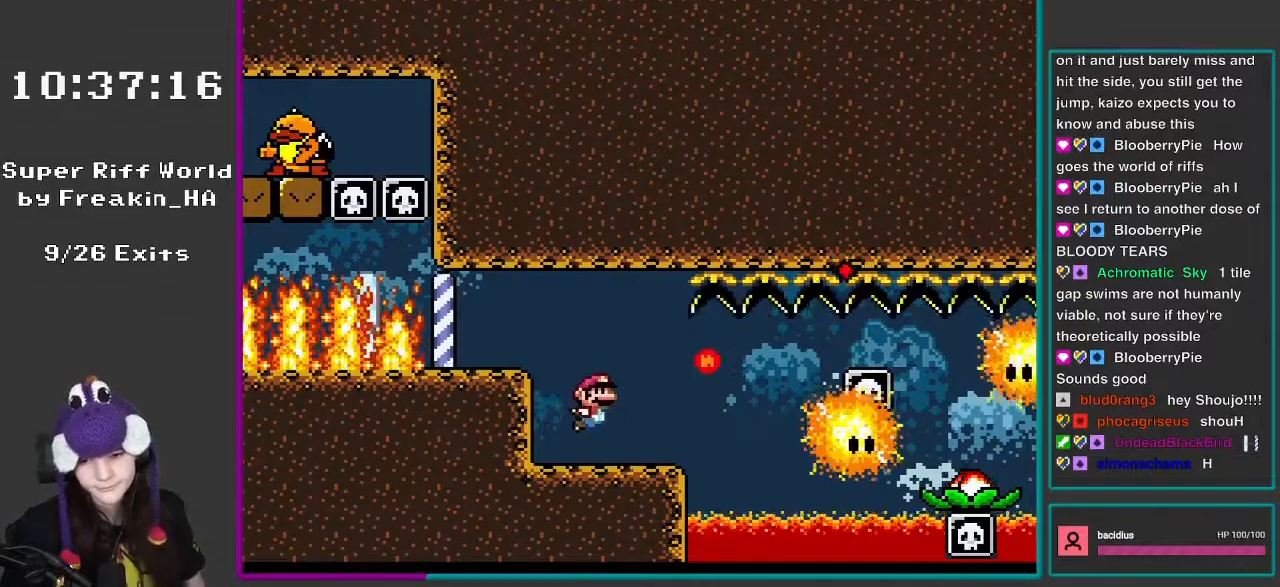
{"buttons": ["DPAD_DOWN"], "events": [[17, "B", "down"], [50, "DPAD_DOWN", "down"], [167, "B", "up"], [317, "B", "down"], [433, "B", "up"]]}
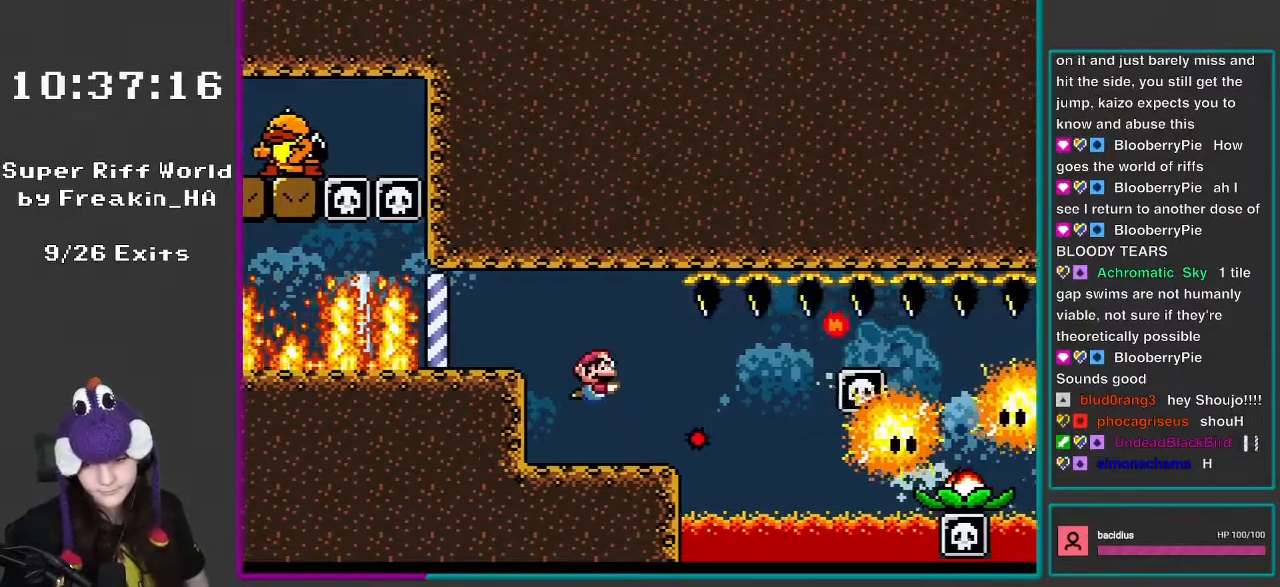
{"buttons": ["DPAD_DOWN"], "events": [[17, "DPAD_RIGHT", "down"], [317, "DPAD_RIGHT", "up"]]}
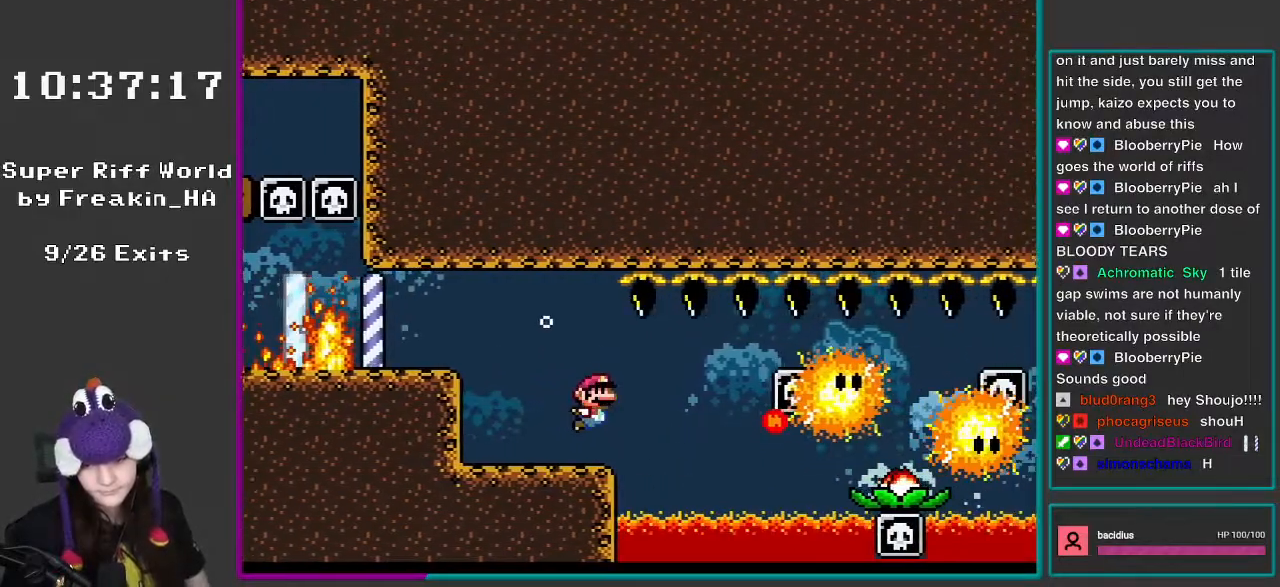
{"buttons": ["DPAD_DOWN"], "events": [[50, "B", "down"], [83, "DPAD_RIGHT", "down"], [133, "B", "up"], [350, "DPAD_RIGHT", "up"]]}
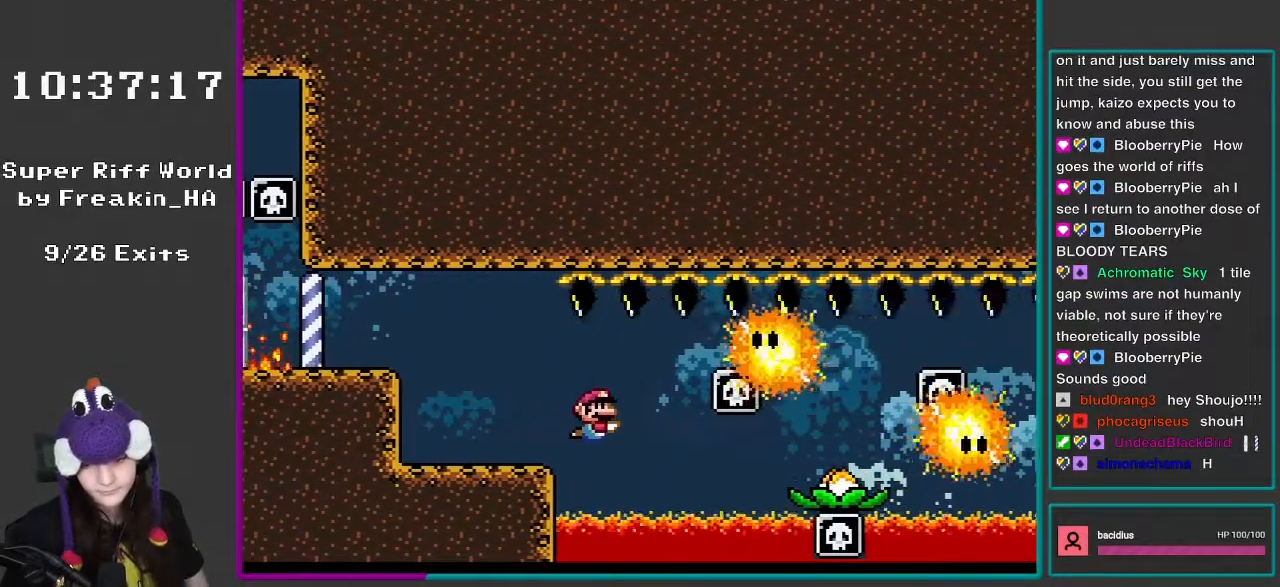
{"buttons": ["B", "DPAD_DOWN", "DPAD_RIGHT"], "events": [[117, "DPAD_RIGHT", "down"], [417, "B", "down"]]}
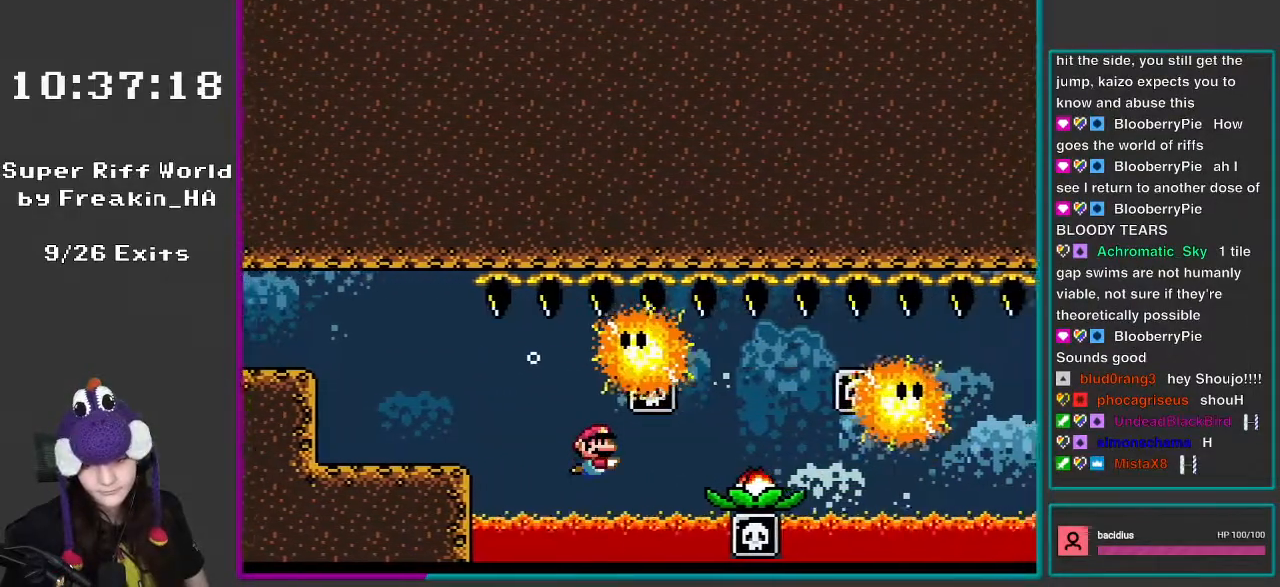
{"buttons": ["B", "DPAD_DOWN"], "events": [[17, "B", "up"], [350, "DPAD_RIGHT", "up"], [467, "B", "down"]]}
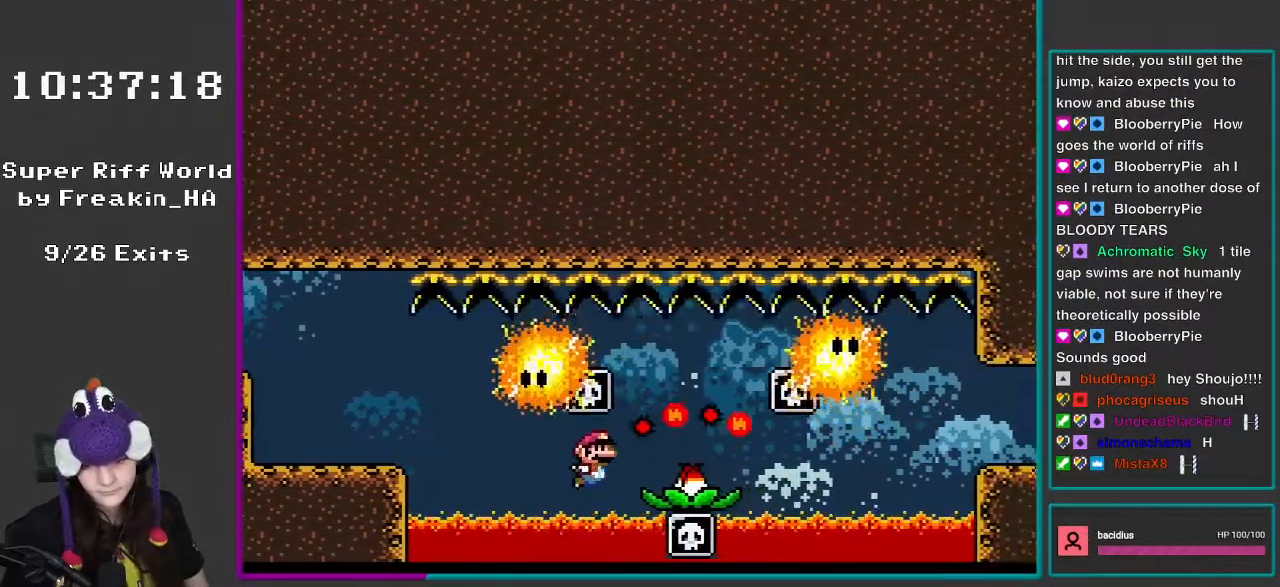
{"buttons": ["B", "DPAD_DOWN", "DPAD_RIGHT"], "events": [[117, "B", "up"], [283, "DPAD_RIGHT", "down"], [433, "B", "down"]]}
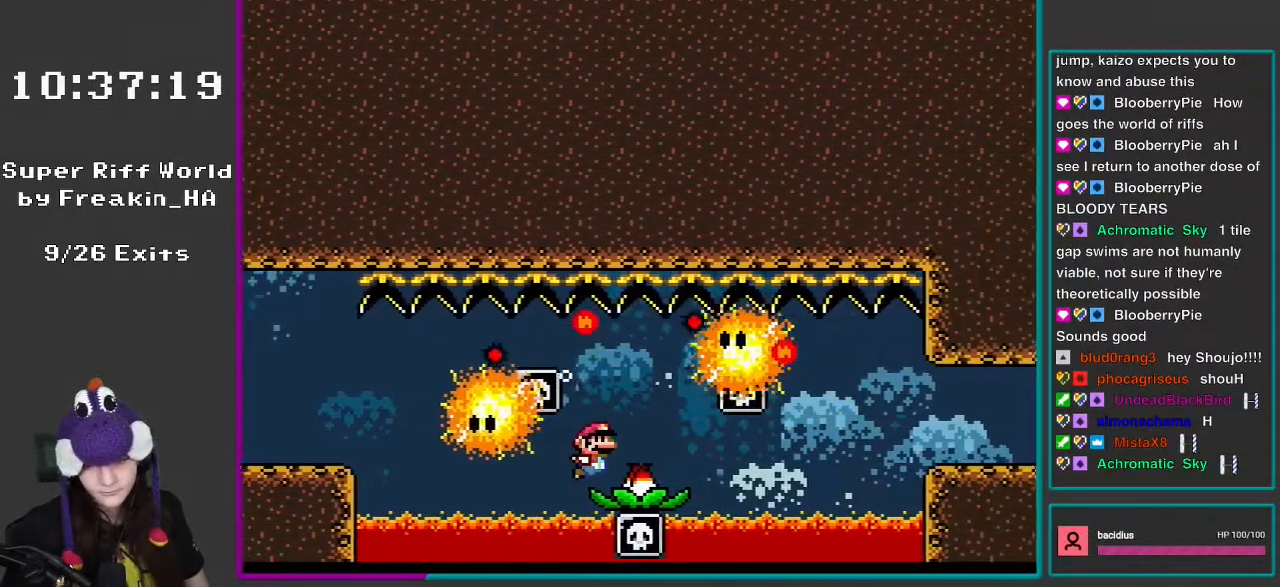
{"buttons": ["DPAD_DOWN", "DPAD_RIGHT"], "events": [[83, "B", "up"], [117, "B", "down"], [117, "DPAD_DOWN", "up"], [217, "DPAD_DOWN", "down"], [217, "DPAD_RIGHT", "up"], [250, "B", "up"], [367, "DPAD_RIGHT", "down"]]}
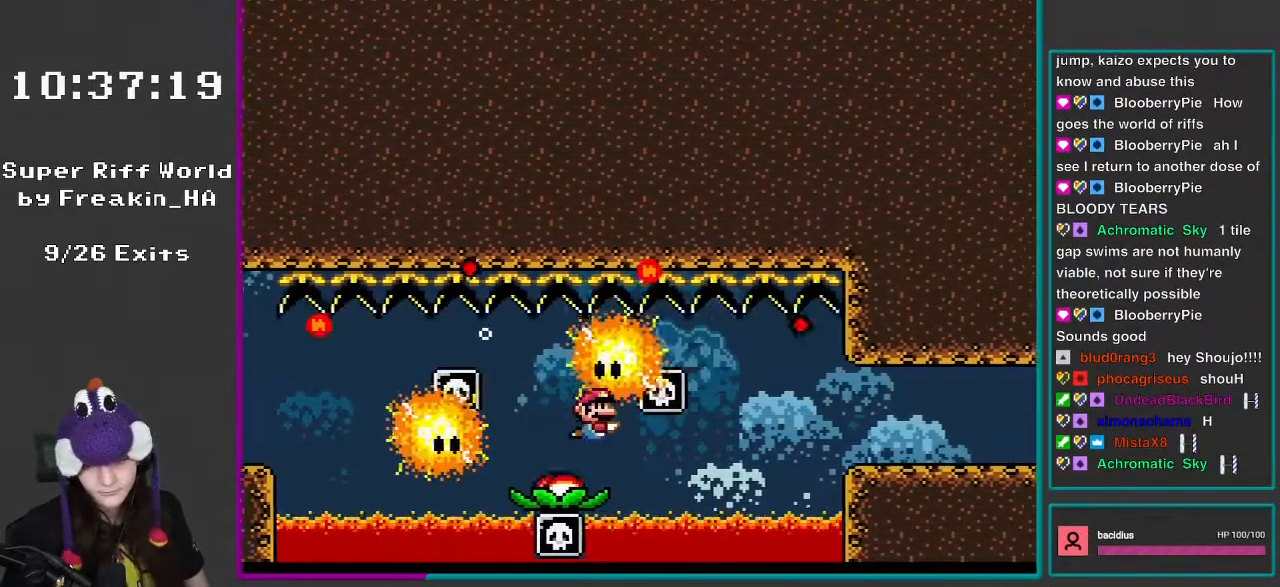
{"buttons": ["DPAD_DOWN", "DPAD_RIGHT"], "events": []}
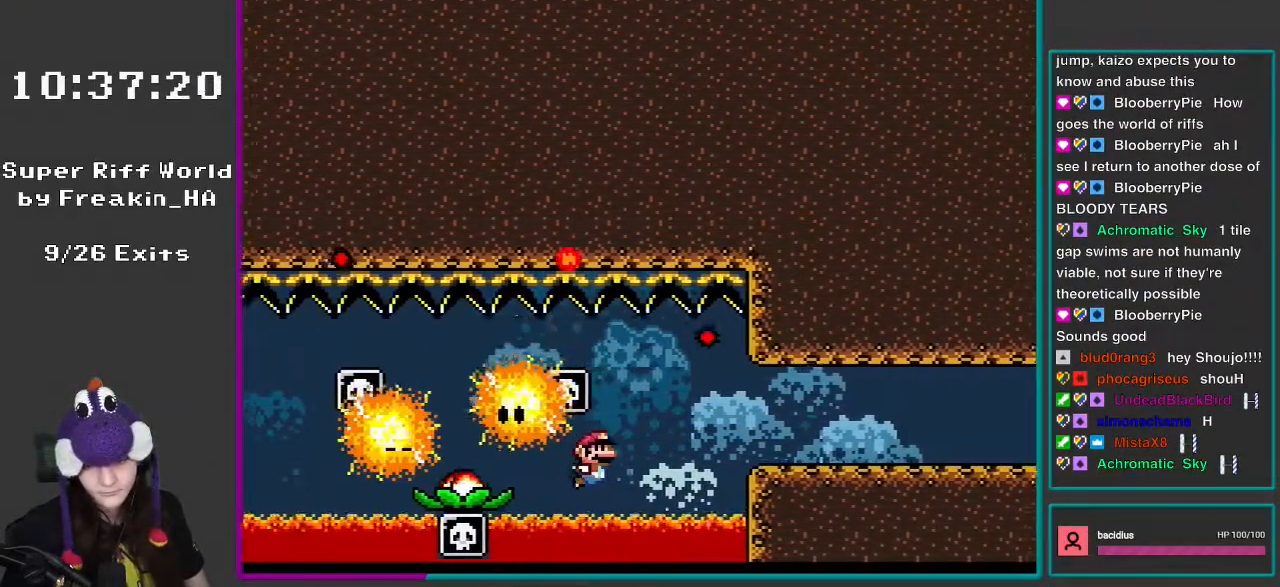
{"buttons": ["DPAD_DOWN"], "events": [[50, "B", "down"], [167, "B", "up"], [417, "DPAD_RIGHT", "up"]]}
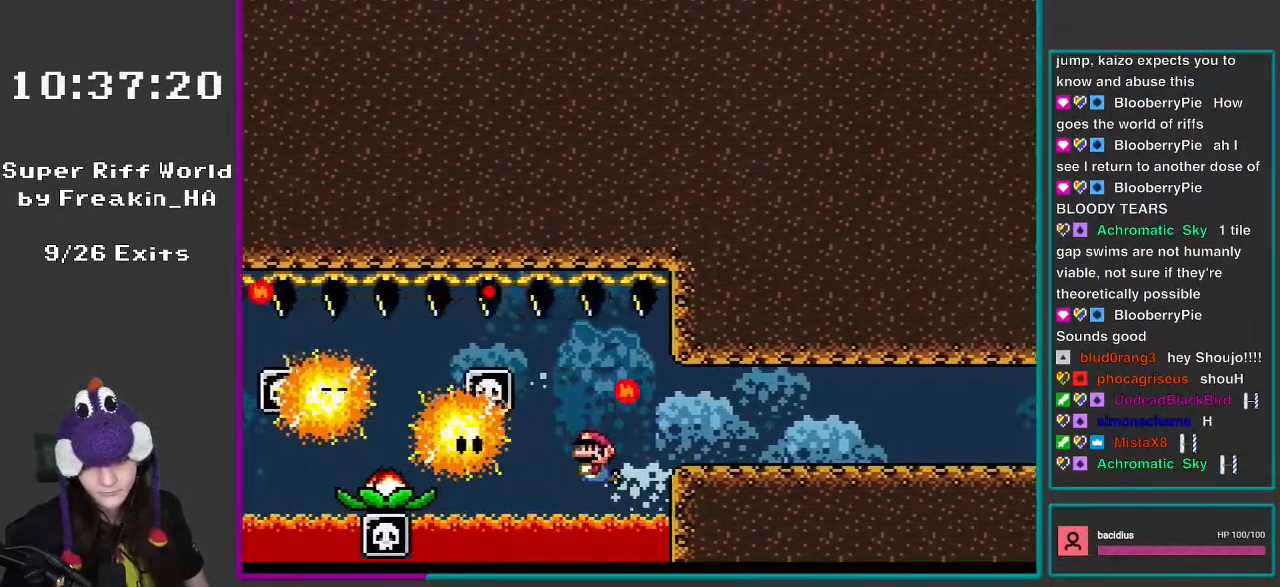
{"buttons": ["B", "DPAD_DOWN"], "events": [[17, "DPAD_LEFT", "down"], [50, "DPAD_DOWN", "up"], [83, "B", "down"], [117, "DPAD_DOWN", "down"], [133, "DPAD_LEFT", "up"], [250, "B", "up"], [467, "B", "down"]]}
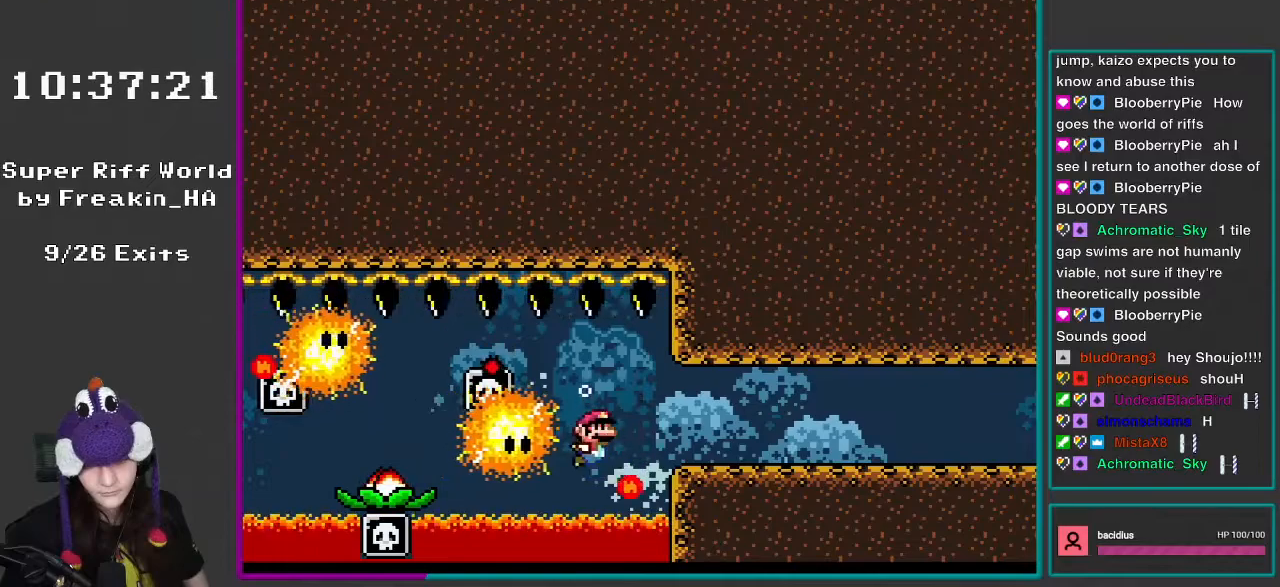
{"buttons": ["B", "DPAD_DOWN", "DPAD_RIGHT"], "events": [[117, "B", "up"], [117, "DPAD_RIGHT", "down"], [433, "B", "down"]]}
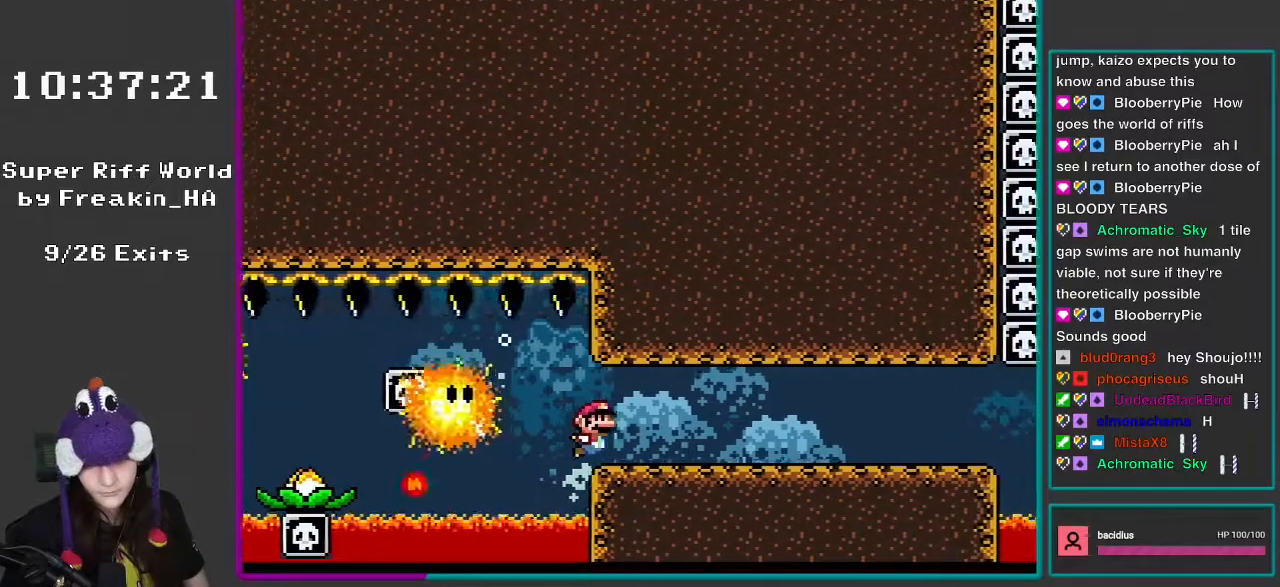
{"buttons": ["DPAD_DOWN", "DPAD_RIGHT"], "events": [[83, "B", "up"], [350, "B", "down"], [483, "B", "up"]]}
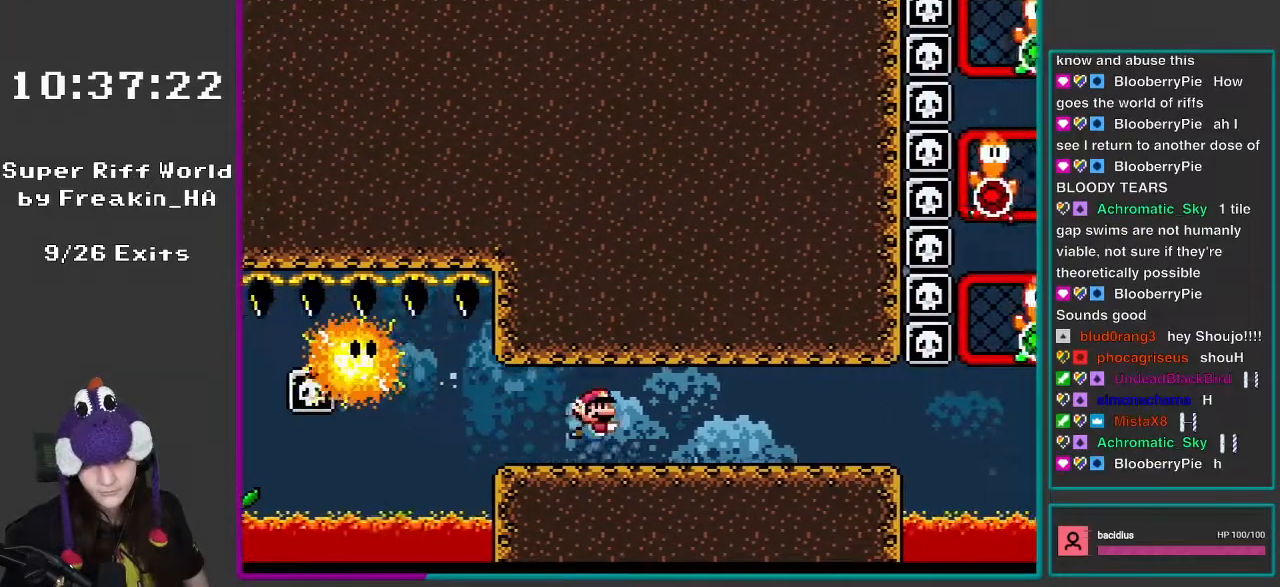
{"buttons": ["DPAD_DOWN", "DPAD_RIGHT"], "events": [[283, "B", "down"], [417, "B", "up"]]}
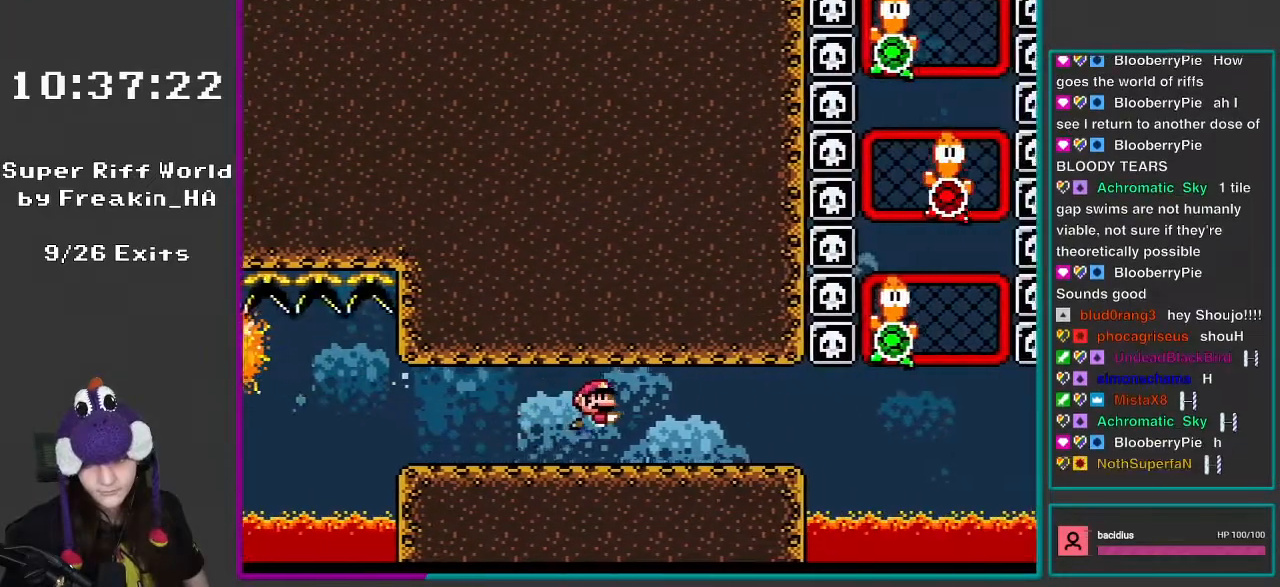
{"buttons": ["DPAD_DOWN", "DPAD_RIGHT"], "events": [[283, "B", "down"], [400, "B", "up"]]}
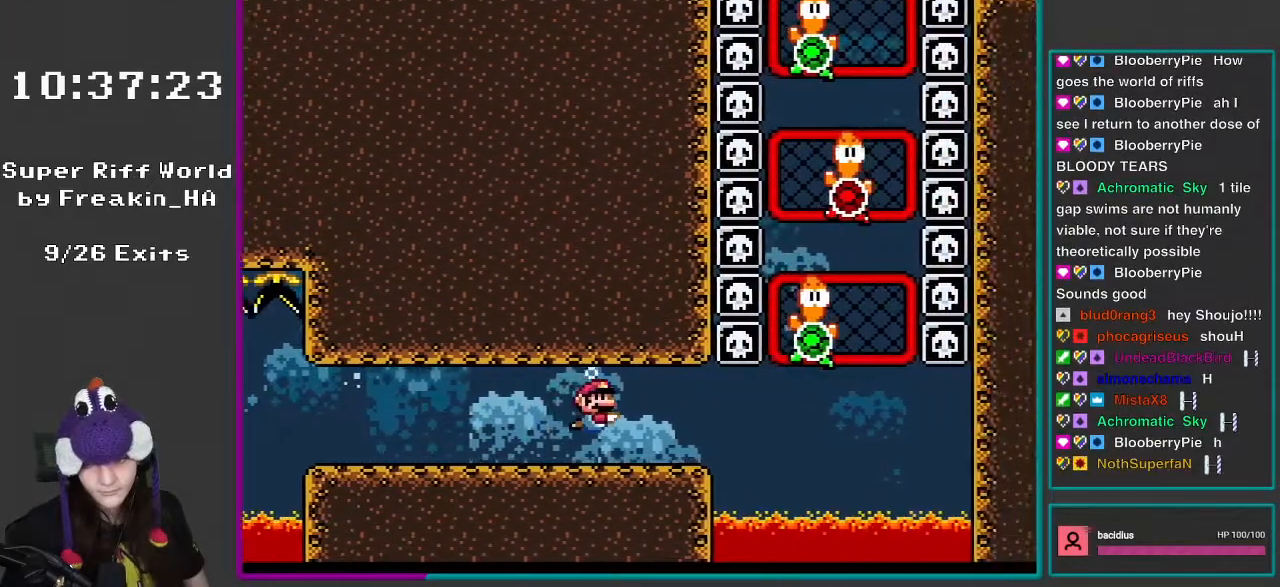
{"buttons": ["DPAD_DOWN", "DPAD_RIGHT"], "events": [[317, "B", "down"], [467, "B", "up"]]}
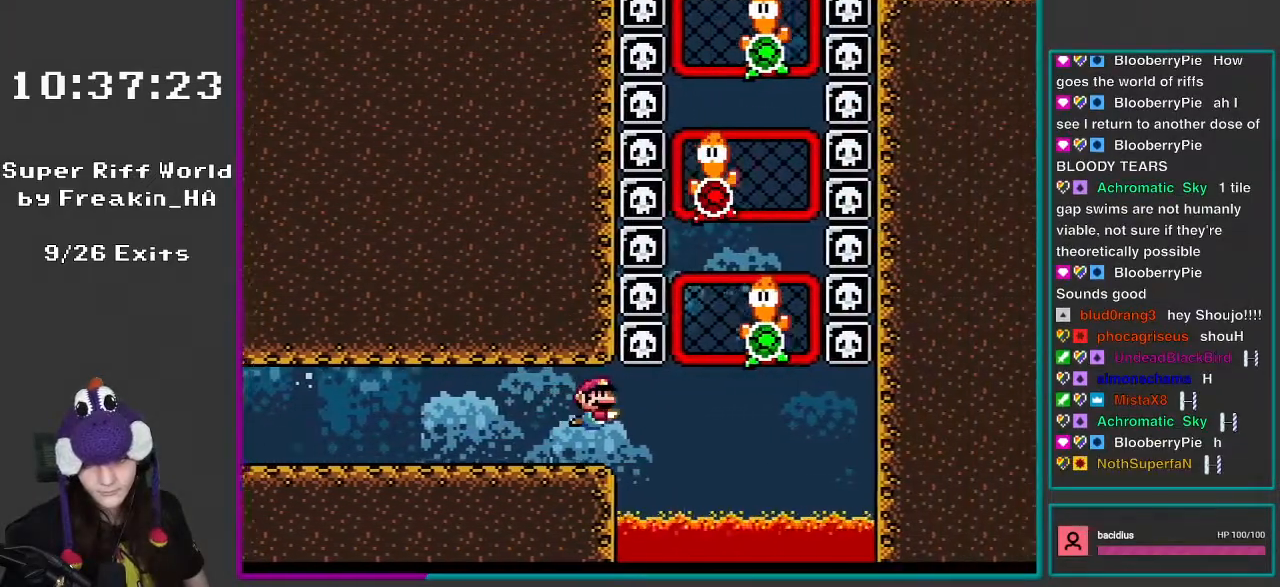
{"buttons": ["DPAD_DOWN", "DPAD_RIGHT"], "events": []}
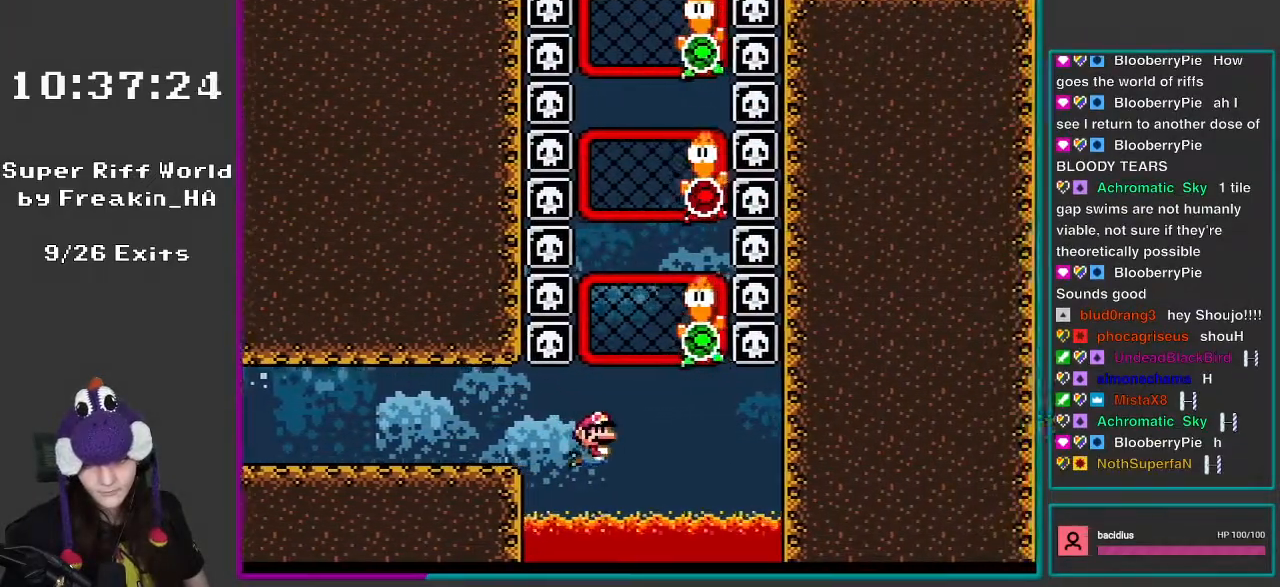
{"buttons": ["DPAD_DOWN"], "events": [[83, "B", "down"], [200, "B", "up"], [467, "DPAD_RIGHT", "up"]]}
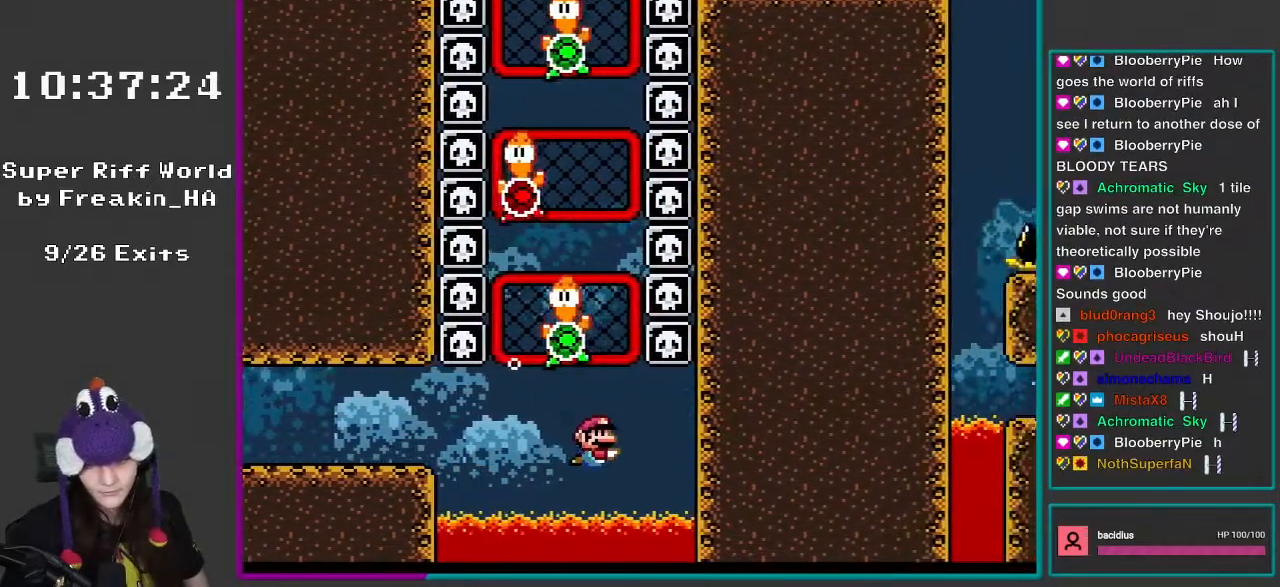
{"buttons": ["DPAD_RIGHT"], "events": [[17, "DPAD_DOWN", "up"], [333, "B", "down"], [383, "DPAD_RIGHT", "down"], [433, "B", "up"]]}
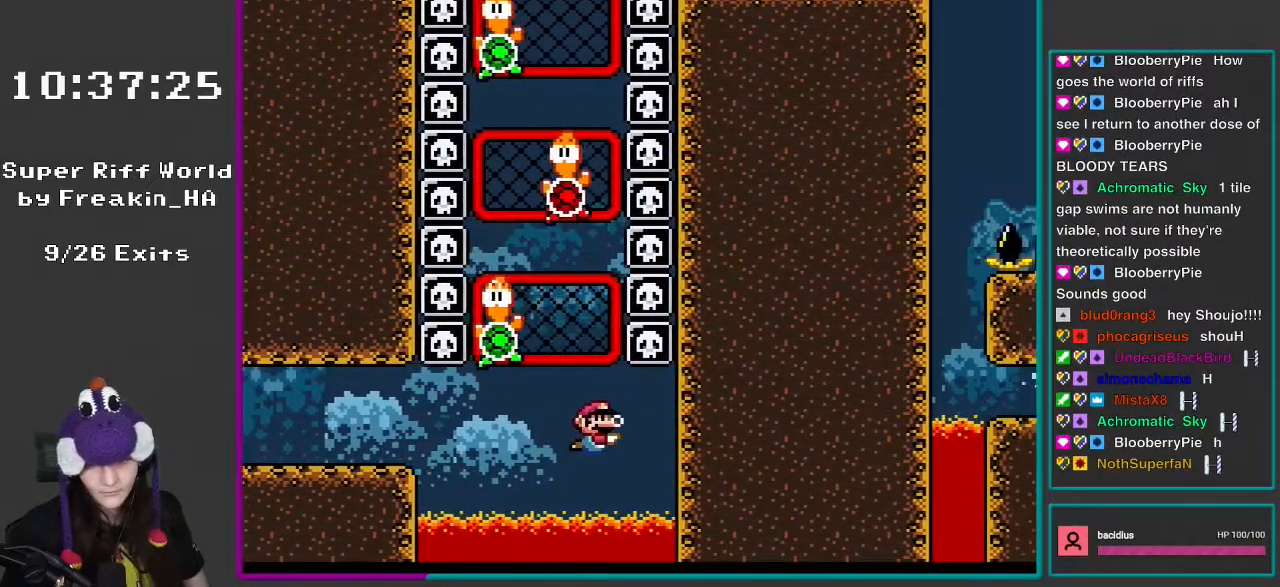
{"buttons": ["DPAD_DOWN"], "events": [[17, "DPAD_RIGHT", "up"], [200, "DPAD_DOWN", "down"]]}
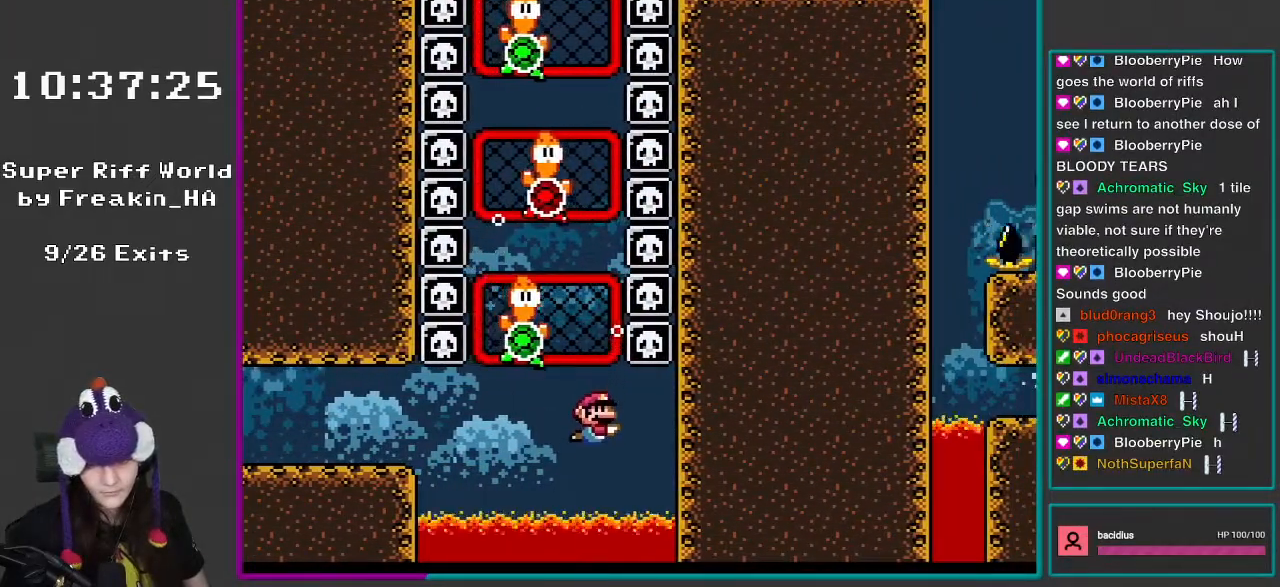
{"buttons": ["DPAD_DOWN"], "events": [[133, "B", "down"], [283, "B", "up"]]}
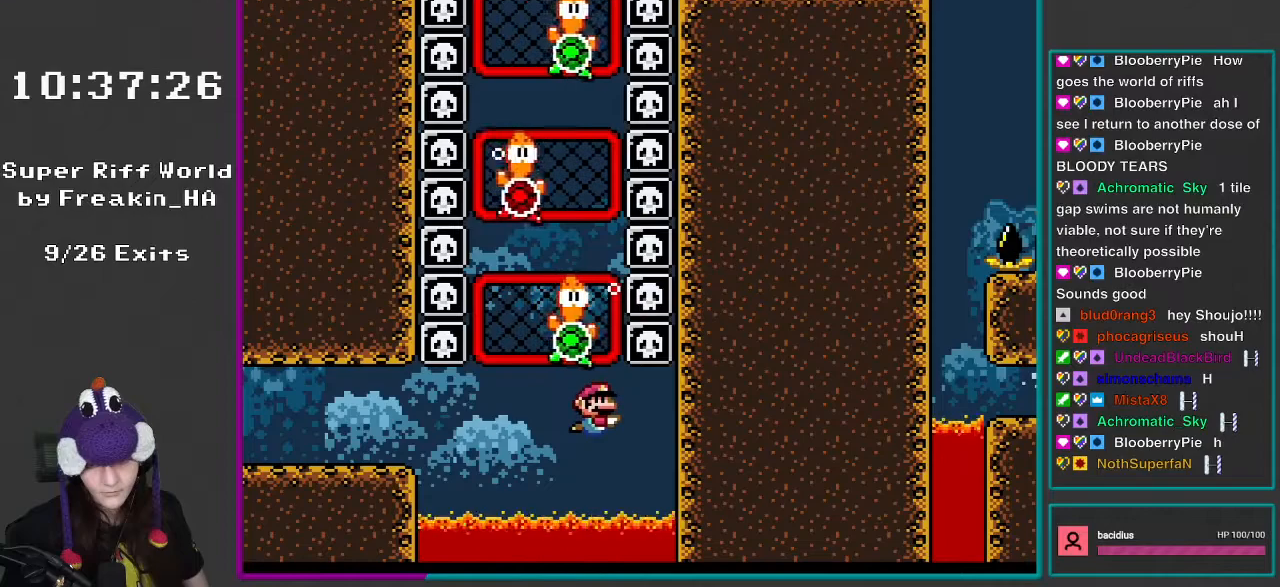
{"buttons": ["DPAD_DOWN"], "events": [[200, "B", "down"], [317, "B", "up"]]}
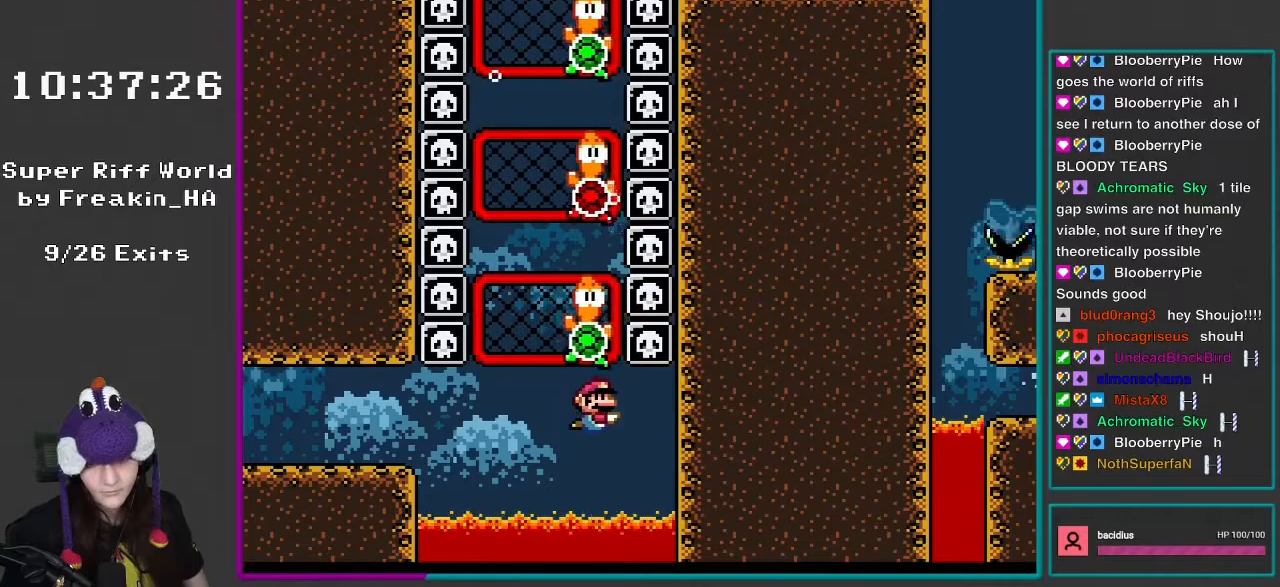
{"buttons": ["B", "DPAD_UP"], "events": [[317, "DPAD_DOWN", "up"], [383, "DPAD_UP", "down"], [417, "B", "down"]]}
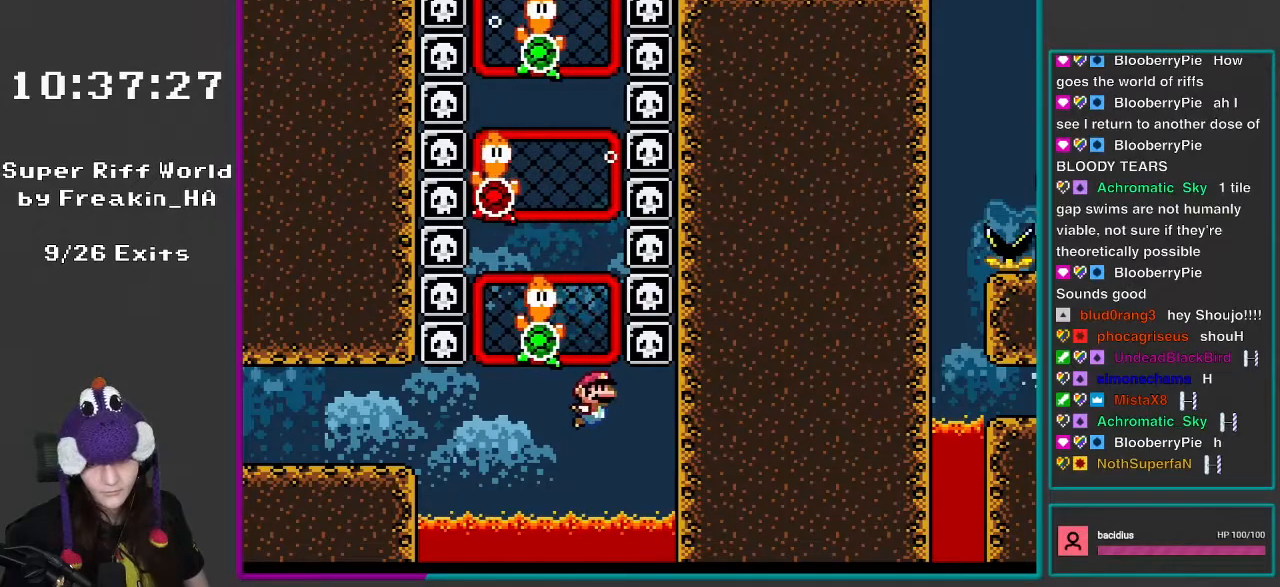
{"buttons": [], "events": [[100, "DPAD_UP", "up"], [200, "B", "up"]]}
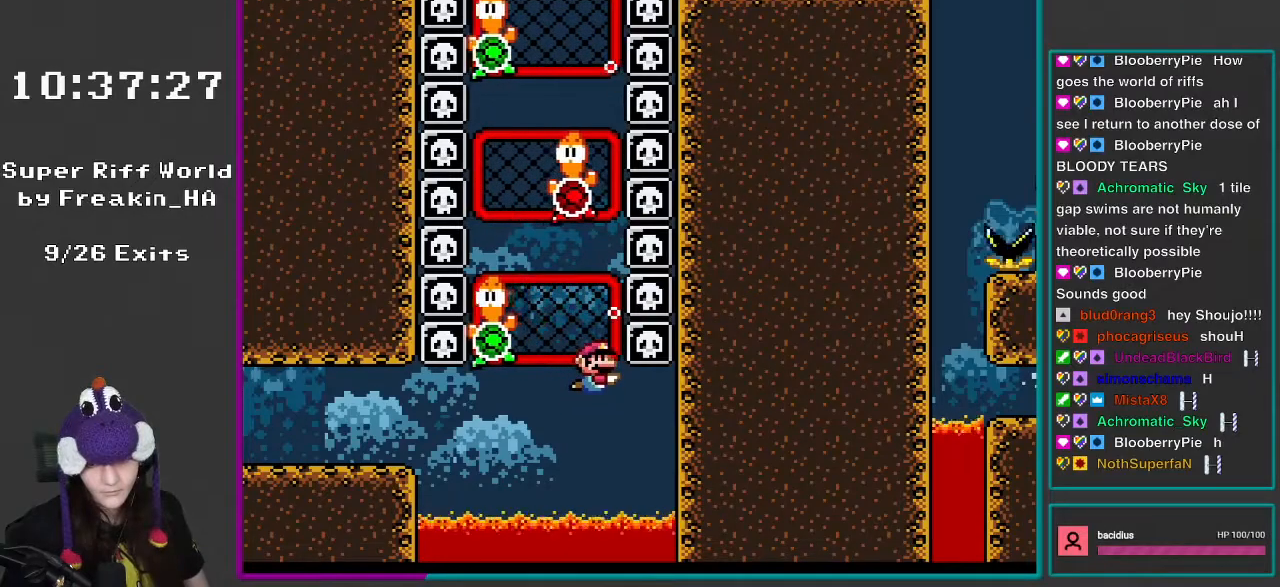
{"buttons": [], "events": [[17, "DPAD_DOWN", "down"], [200, "DPAD_DOWN", "up"]]}
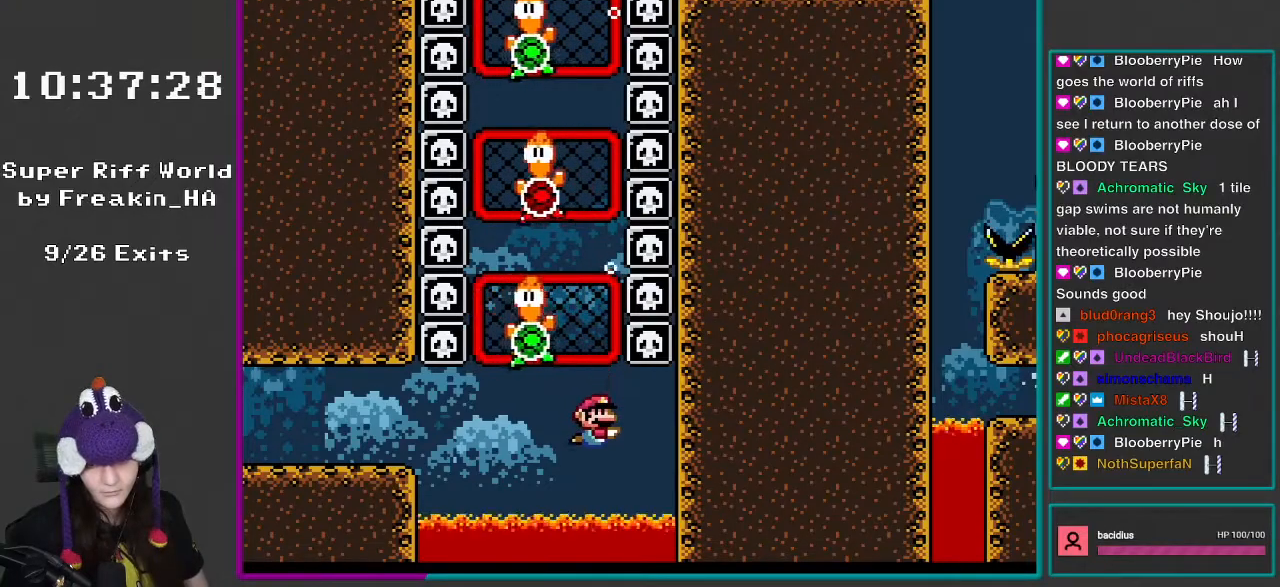
{"buttons": ["DPAD_DOWN"], "events": [[50, "DPAD_DOWN", "down"], [133, "B", "down"], [283, "B", "up"]]}
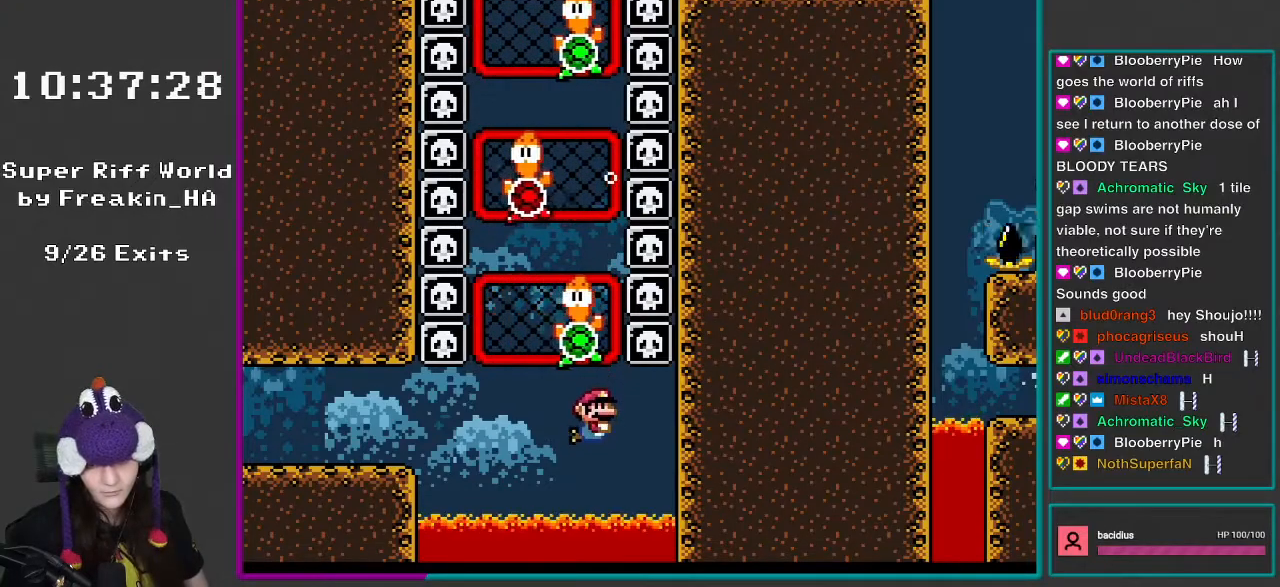
{"buttons": [], "events": [[83, "B", "down"], [200, "B", "up"], [383, "DPAD_DOWN", "up"]]}
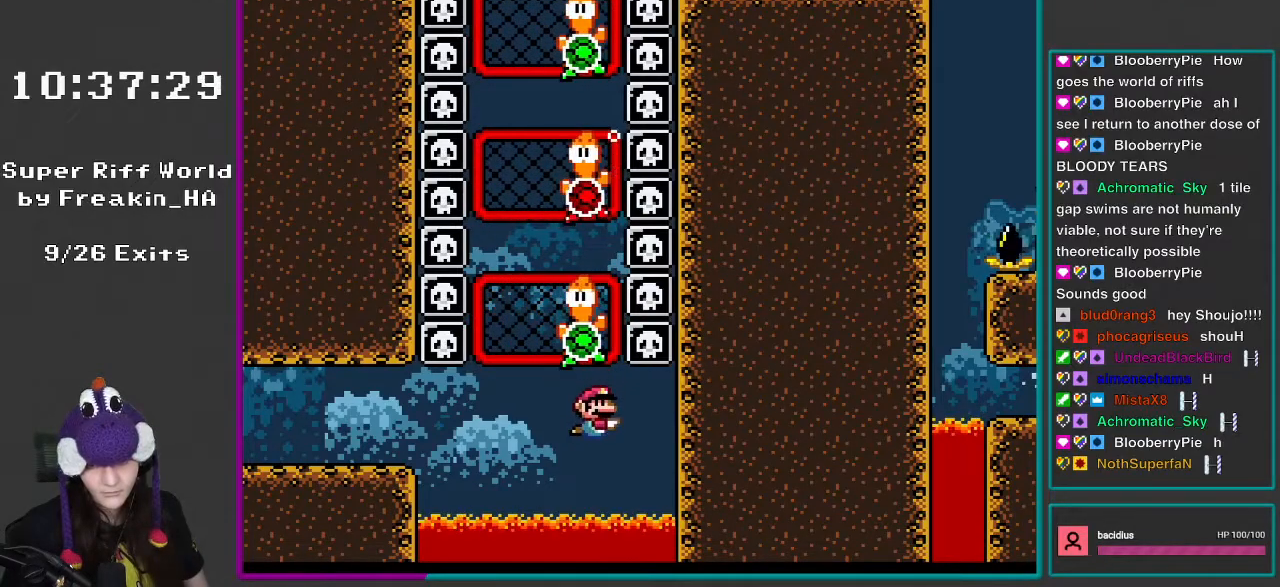
{"buttons": ["B", "DPAD_UP"], "events": [[200, "DPAD_UP", "down"], [283, "B", "down"]]}
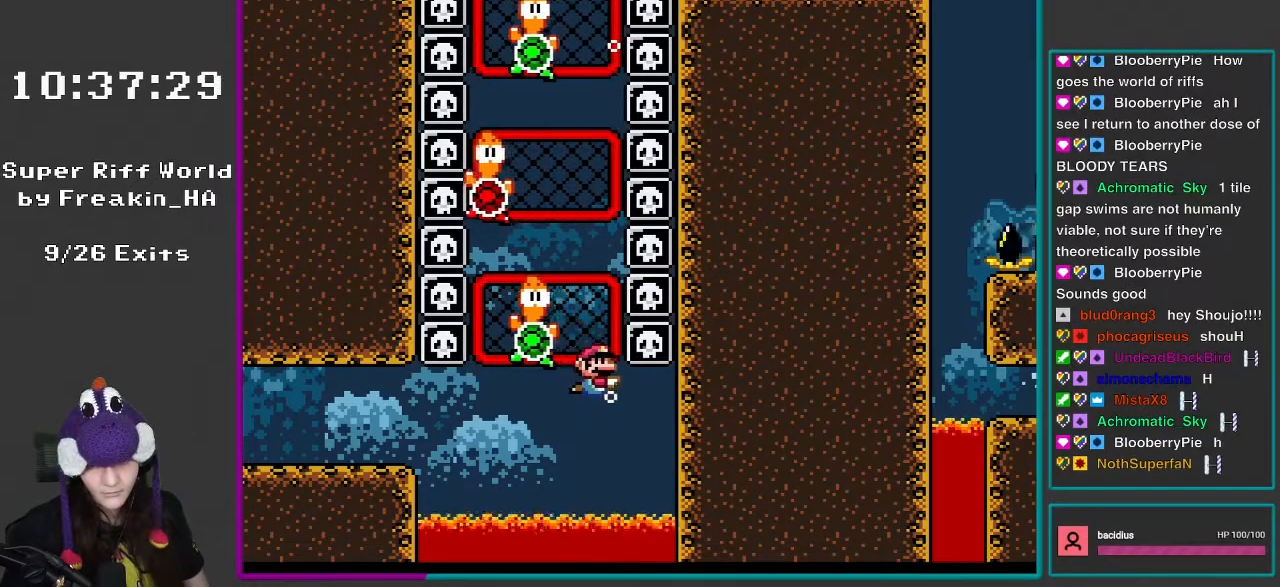
{"buttons": ["DPAD_UP"], "events": [[250, "B", "up"], [350, "B", "down"], [467, "B", "up"]]}